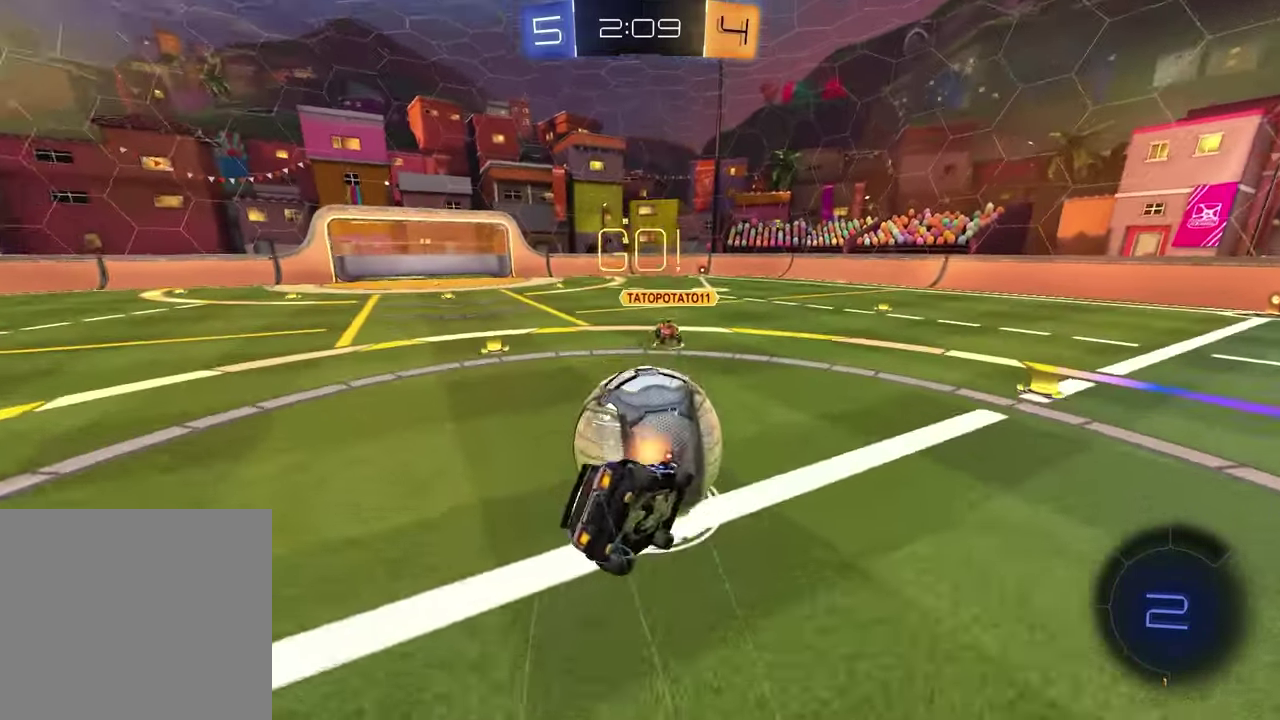
Gameplay with a controller (PlayStation layout); each line is a JSON object with the inputs held at the frame after it. "events" lists button and stick changes between this image and that frame as [ms after this image, input, new state], when the widget could be followed in between.
{"buttons": [], "left_stick": "left", "right_stick": "center", "events": [[67, "left_stick", "down-right"], [100, "R1", "down"], [117, "left_stick", "right"], [317, "left_stick", "left"], [500, "R1", "up"]]}
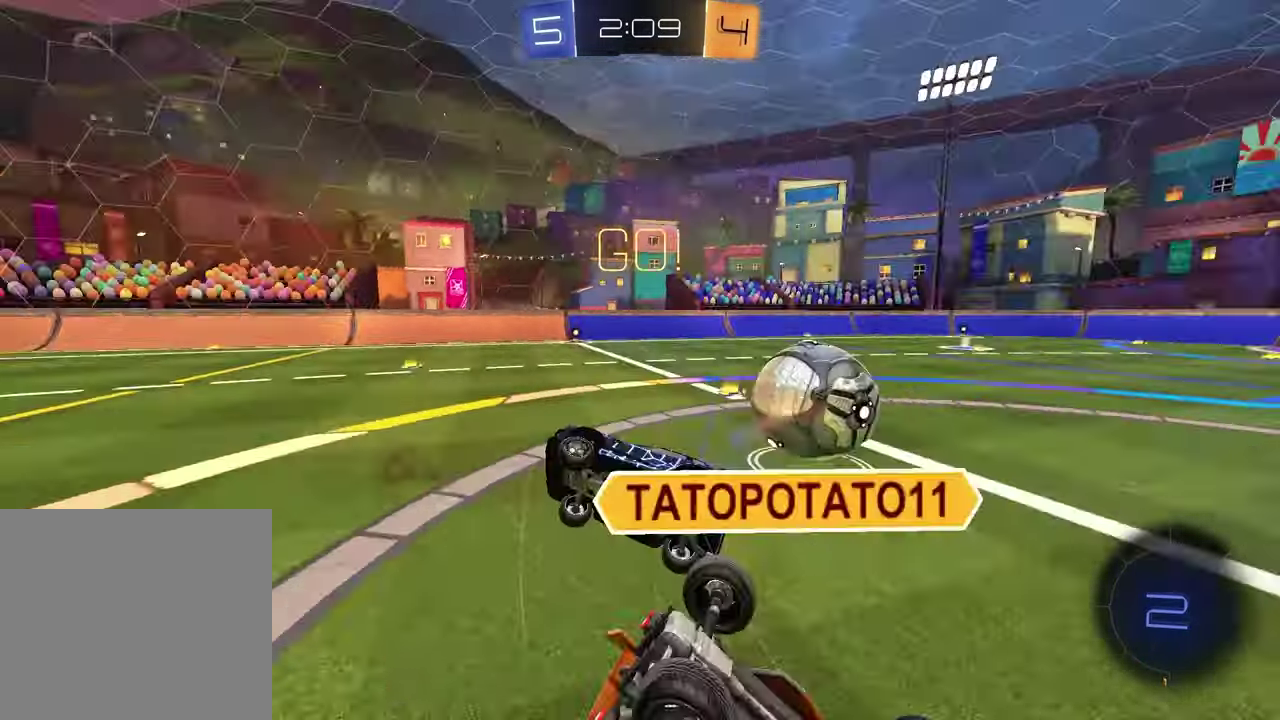
{"buttons": ["R1"], "left_stick": "right", "right_stick": "center", "events": [[100, "left_stick", "down-right"], [167, "left_stick", "right"], [233, "R1", "down"], [400, "left_stick", "center"], [483, "left_stick", "right"]]}
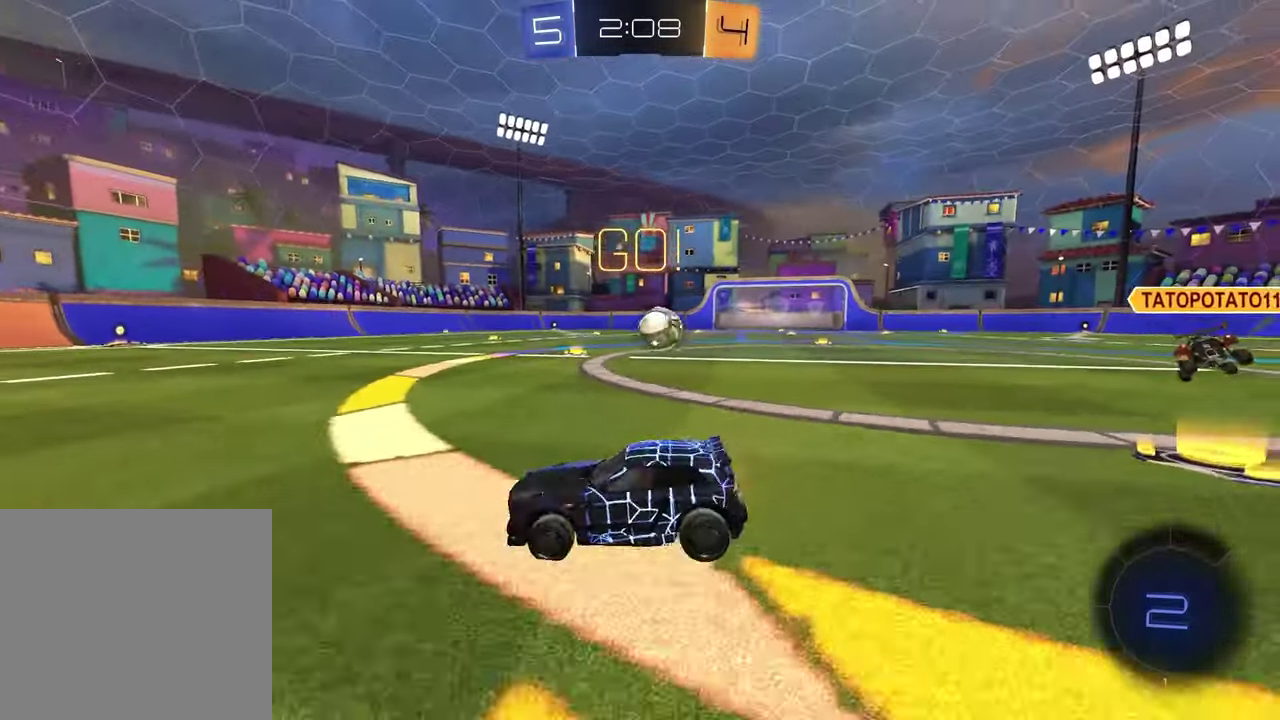
{"buttons": ["R1"], "left_stick": "center", "right_stick": "center", "events": [[483, "left_stick", "center"]]}
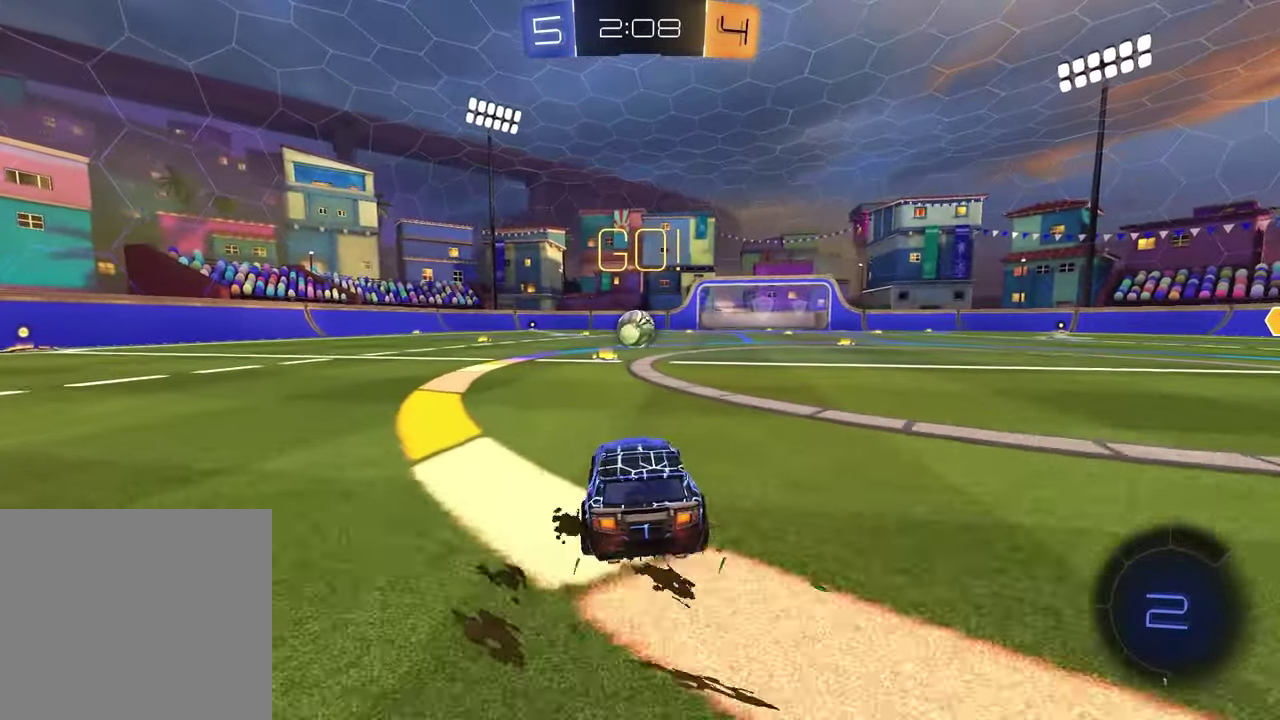
{"buttons": ["R1"], "left_stick": "down", "right_stick": "center", "events": [[150, "CROSS", "down"], [150, "left_stick", "up"], [217, "CROSS", "up"], [367, "left_stick", "center"], [483, "left_stick", "down"]]}
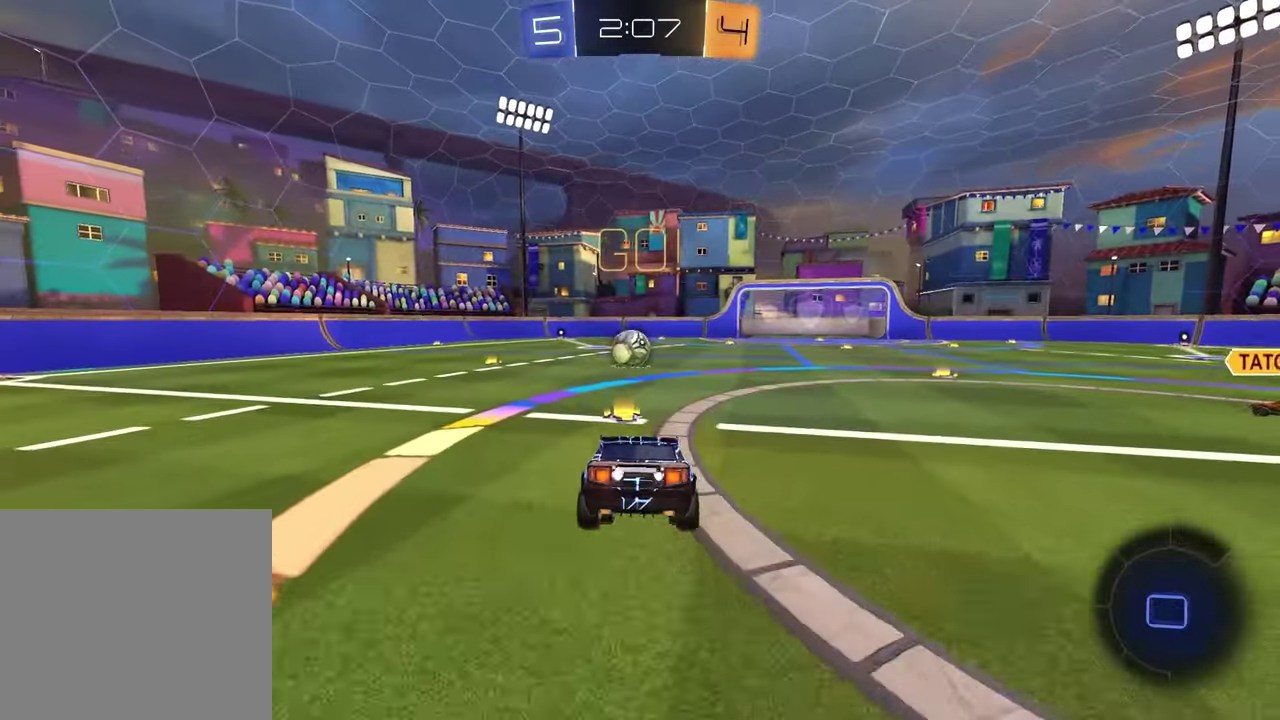
{"buttons": ["R1"], "left_stick": "center", "right_stick": "center", "events": [[117, "left_stick", "center"], [217, "left_stick", "down"], [467, "left_stick", "center"]]}
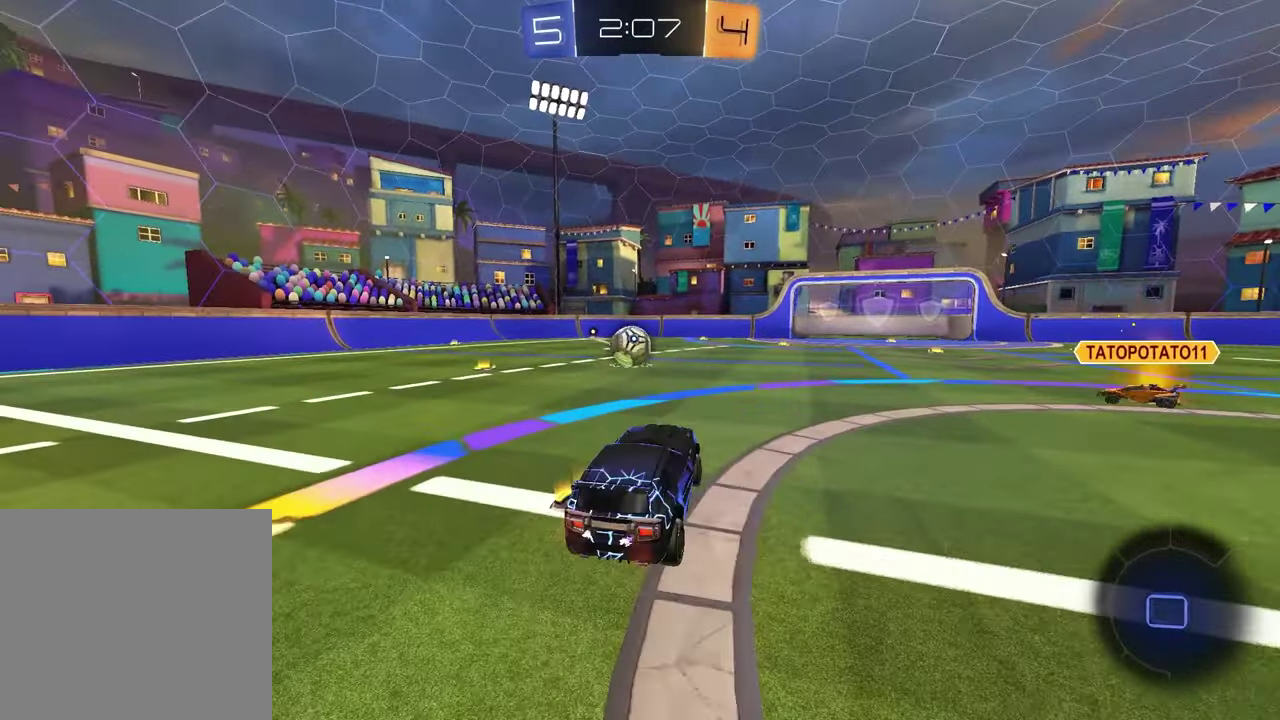
{"buttons": ["R1"], "left_stick": "up-left", "right_stick": "center", "events": [[17, "left_stick", "up"], [183, "CROSS", "down"], [283, "left_stick", "center"], [333, "CROSS", "up"], [483, "left_stick", "up-left"]]}